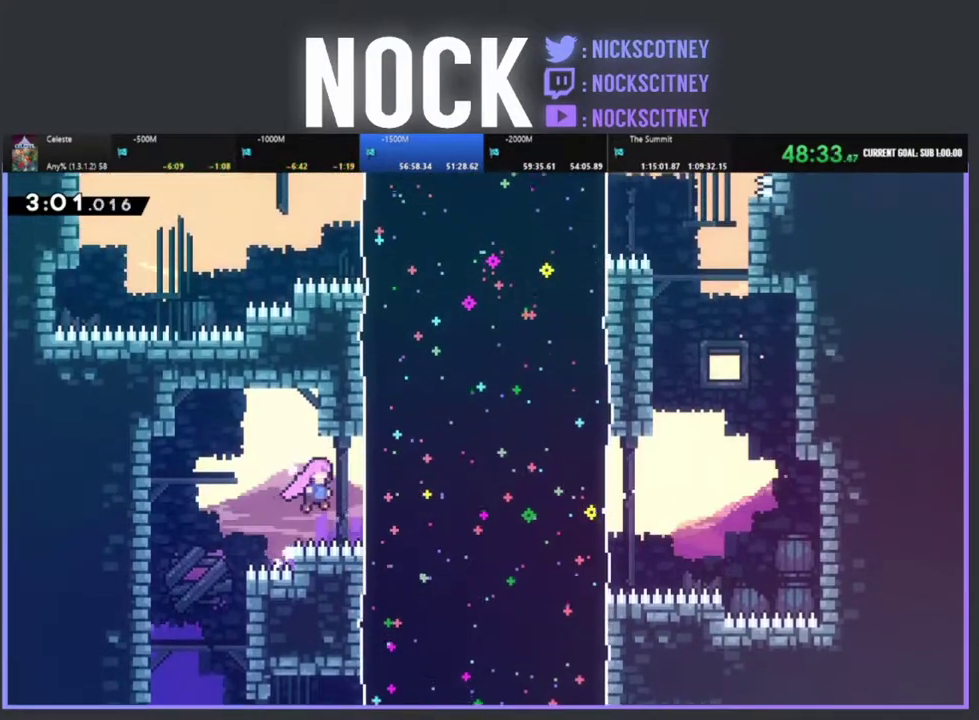
Gameplay with a controller (PlayStation layout); each line is a JSON object with the inputs held at the frame after it. "events" lists button and stick changes between this image and that frame as [ms after this image, input, new state], when the widget could be followed in between. Not read: R3 right_stick.
{"buttons": ["CIRCLE", "R2", "DPAD_UP", "DPAD_RIGHT"], "left_stick": "center", "events": [[17, "CROSS", "up"], [100, "DPAD_UP", "down"], [200, "CIRCLE", "down"]]}
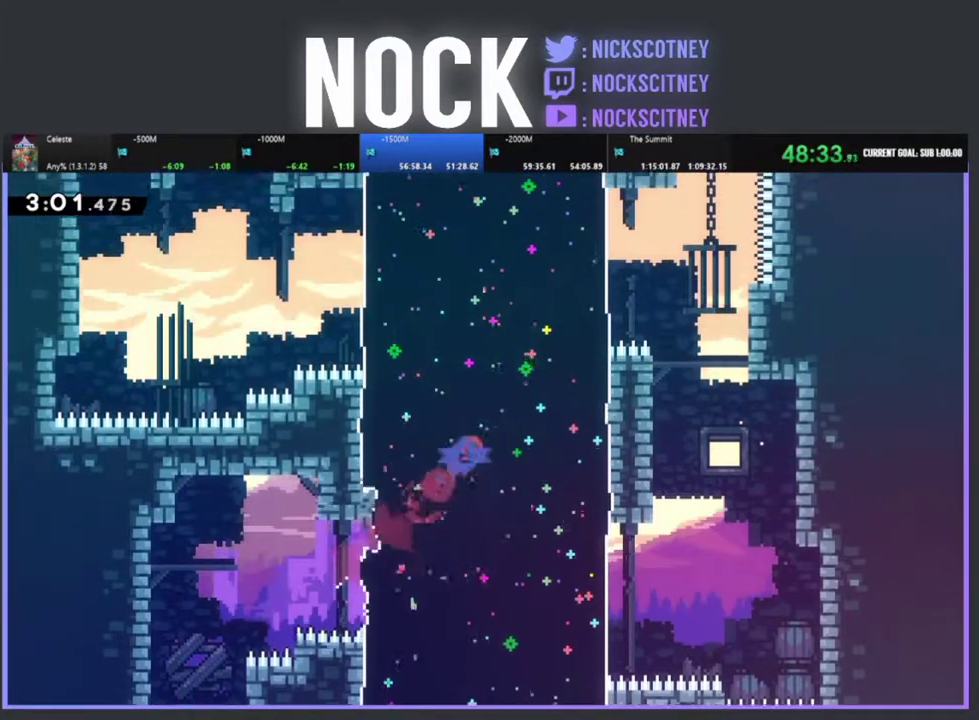
{"buttons": ["R2", "DPAD_LEFT"], "left_stick": "center", "events": [[117, "DPAD_RIGHT", "up"], [133, "CIRCLE", "up"], [400, "DPAD_LEFT", "down"], [483, "DPAD_UP", "up"]]}
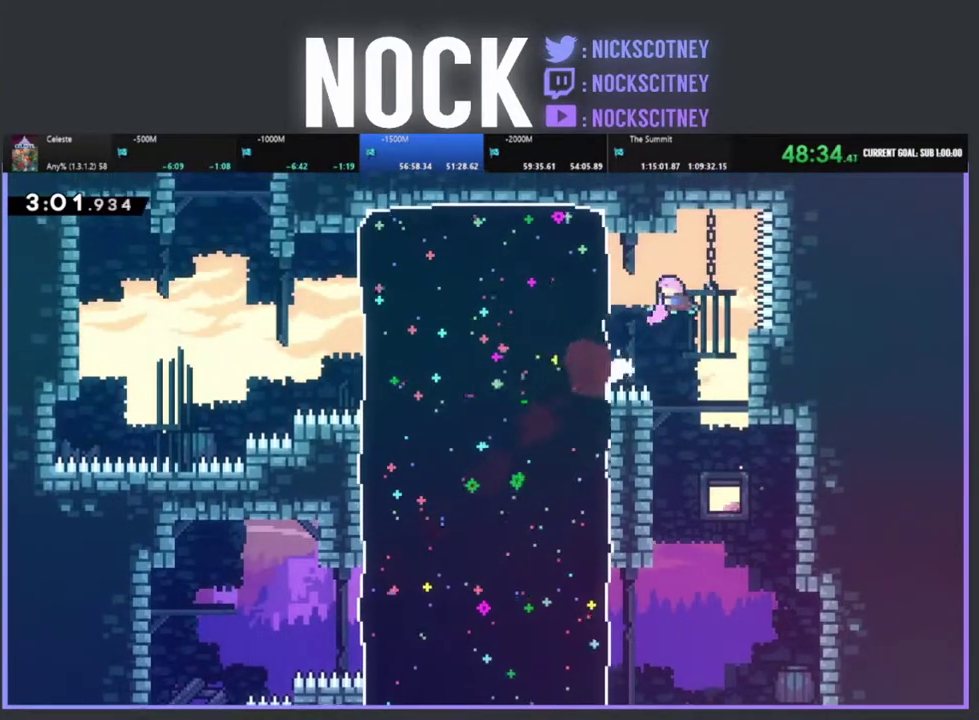
{"buttons": ["R2", "DPAD_LEFT"], "left_stick": "center", "events": [[33, "CIRCLE", "down"], [300, "CIRCLE", "up"]]}
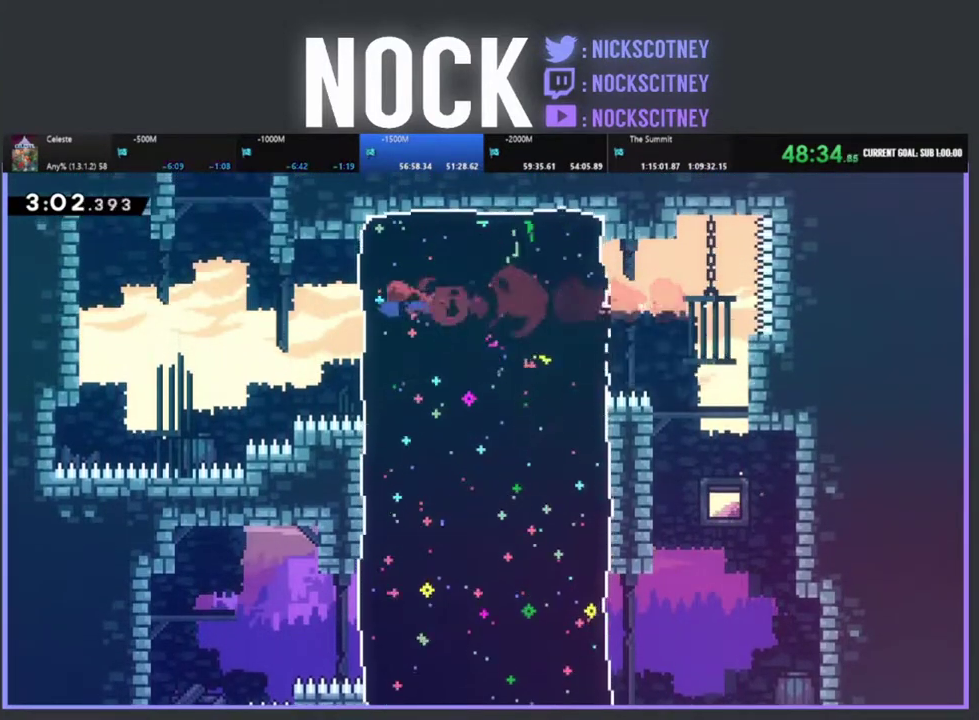
{"buttons": ["R2", "DPAD_UP"], "left_stick": "center", "events": [[133, "DPAD_LEFT", "up"], [183, "DPAD_UP", "down"], [267, "CROSS", "down"], [500, "CROSS", "up"]]}
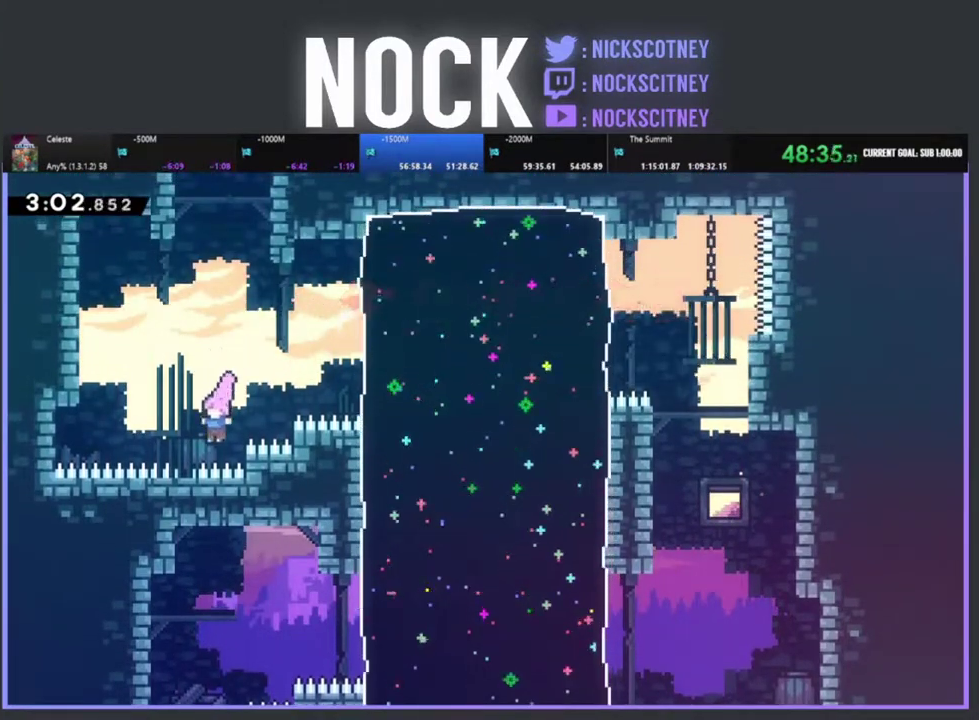
{"buttons": ["CIRCLE", "R2", "DPAD_UP"], "left_stick": "center", "events": [[50, "CIRCLE", "down"], [317, "CIRCLE", "up"], [500, "CIRCLE", "down"]]}
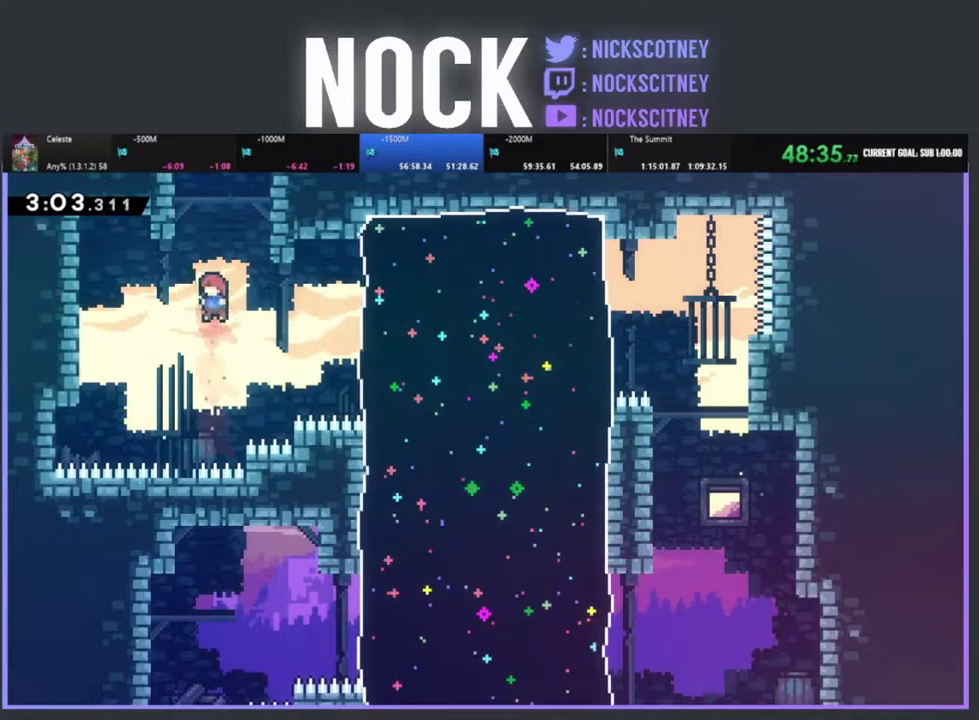
{"buttons": ["CROSS", "R2", "DPAD_UP", "DPAD_LEFT"], "left_stick": "center", "events": [[200, "DPAD_LEFT", "down"], [367, "CIRCLE", "up"], [467, "CROSS", "down"]]}
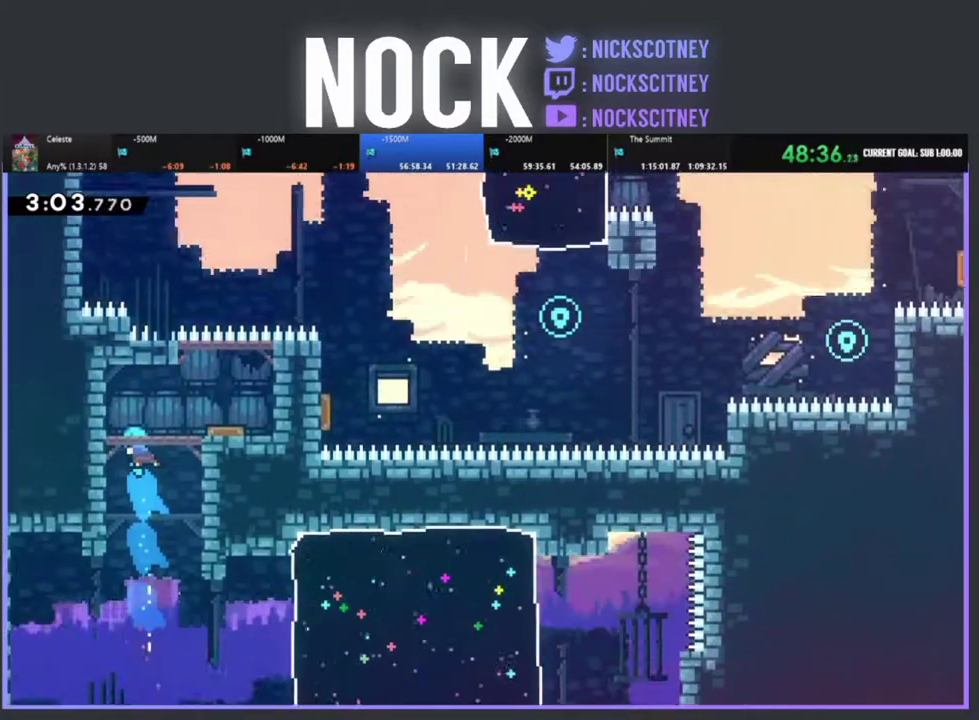
{"buttons": ["R2", "DPAD_RIGHT"], "left_stick": "center", "events": [[17, "DPAD_LEFT", "up"], [83, "CROSS", "up"], [117, "DPAD_RIGHT", "down"], [283, "DPAD_RIGHT", "up"], [283, "DPAD_UP", "up"], [333, "R2", "up"], [383, "R2", "down"], [483, "DPAD_RIGHT", "down"]]}
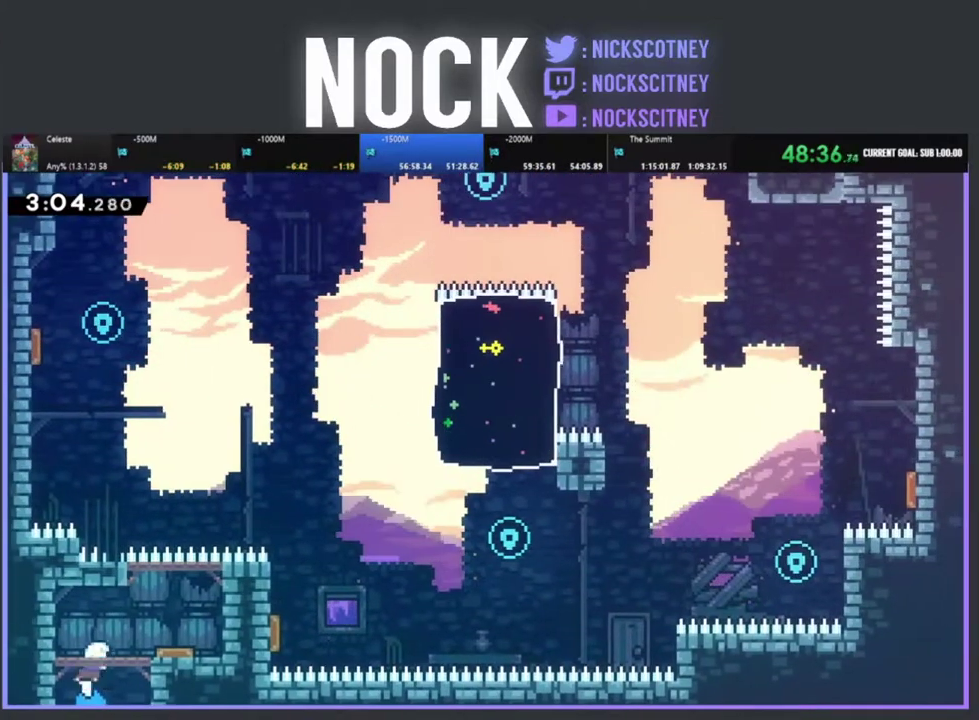
{"buttons": [], "left_stick": "center", "events": [[67, "R2", "up"], [417, "DPAD_RIGHT", "up"]]}
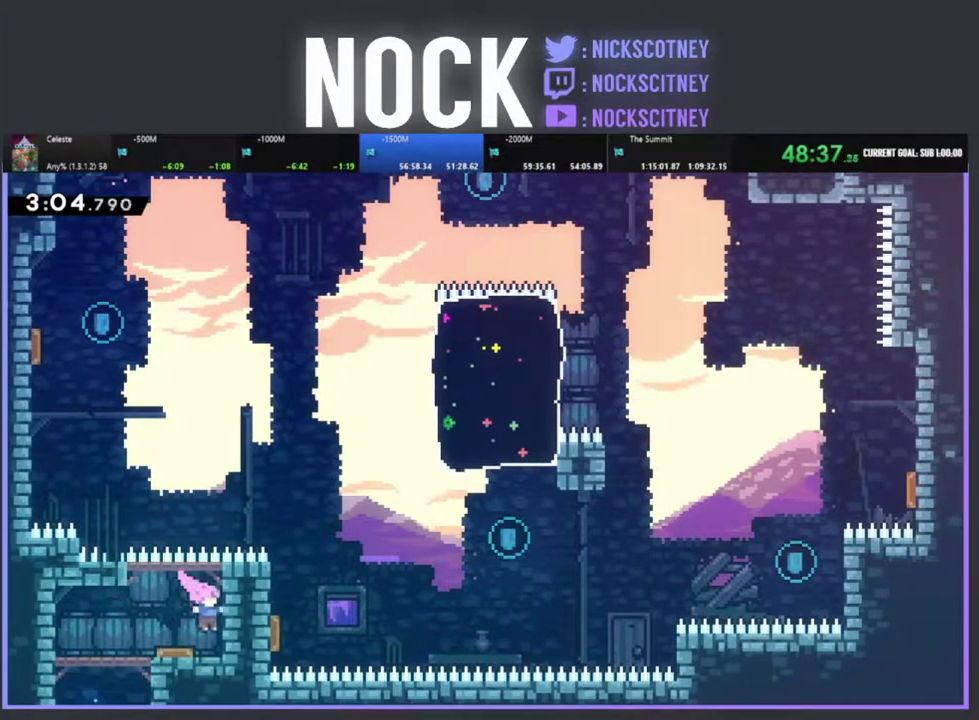
{"buttons": ["R2", "DPAD_UP", "DPAD_LEFT"], "left_stick": "center", "events": [[67, "DPAD_LEFT", "down"], [333, "DPAD_UP", "down"], [500, "R2", "down"]]}
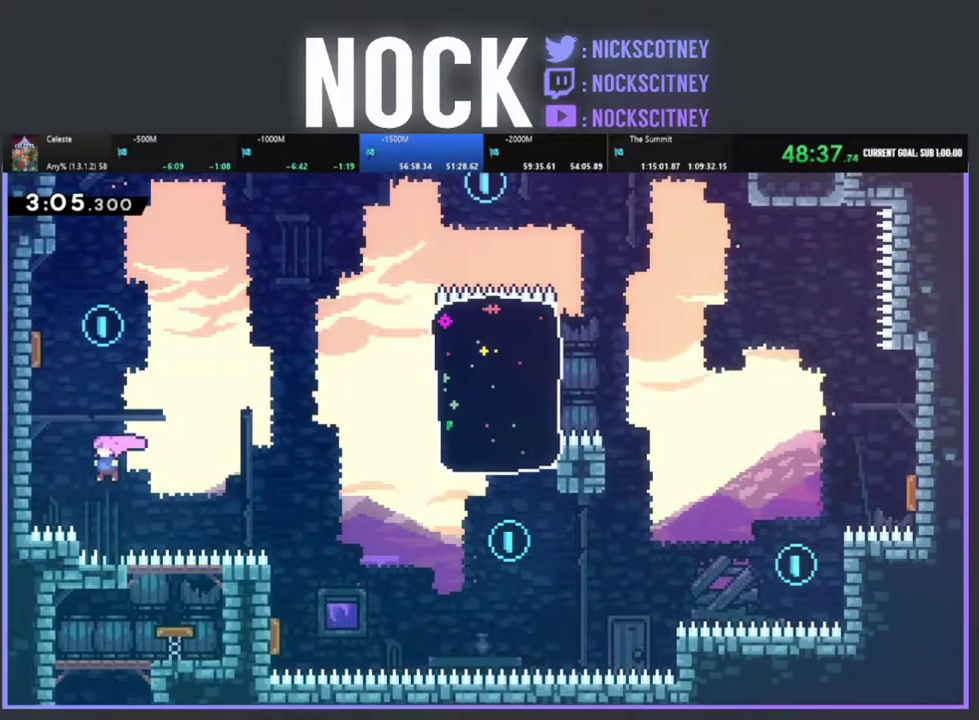
{"buttons": ["R2", "DPAD_UP", "DPAD_RIGHT"], "left_stick": "center"}
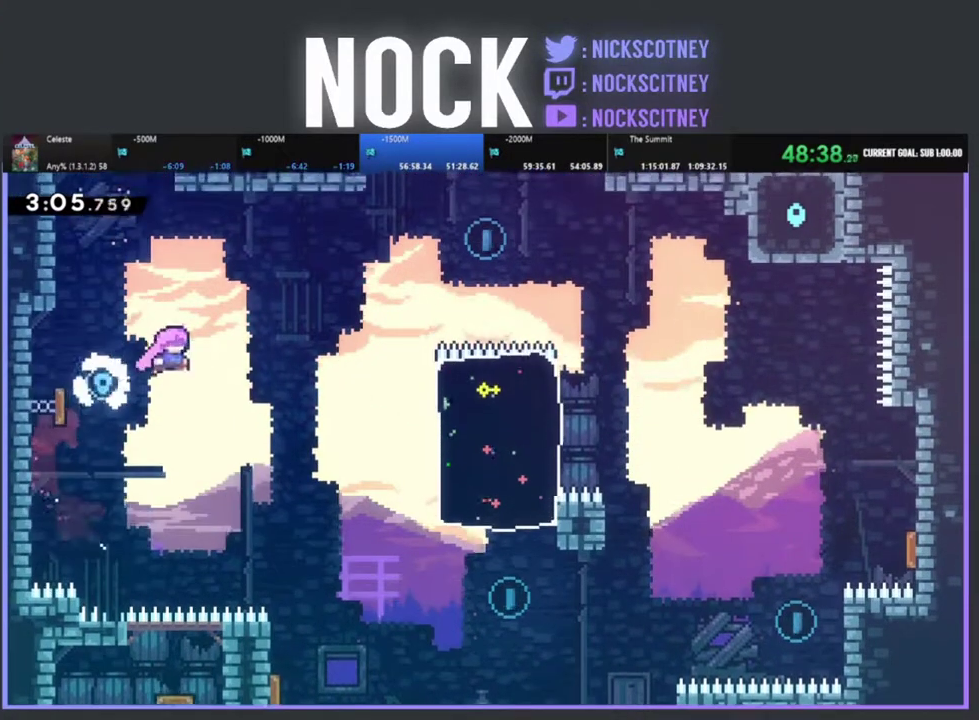
{"buttons": ["CIRCLE", "R2", "DPAD_UP", "DPAD_RIGHT"], "left_stick": "center"}
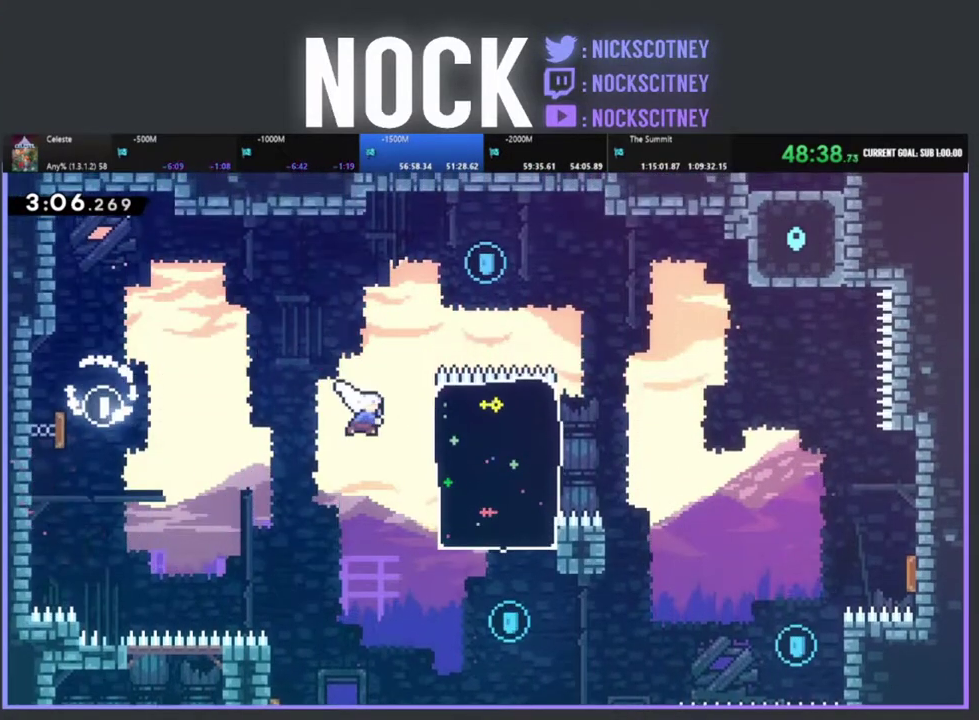
{"buttons": ["CIRCLE", "R2", "DPAD_UP", "DPAD_RIGHT"], "left_stick": "center", "events": [[167, "DPAD_RIGHT", "up"], [267, "CIRCLE", "up"], [383, "DPAD_RIGHT", "down"], [417, "CIRCLE", "down"]]}
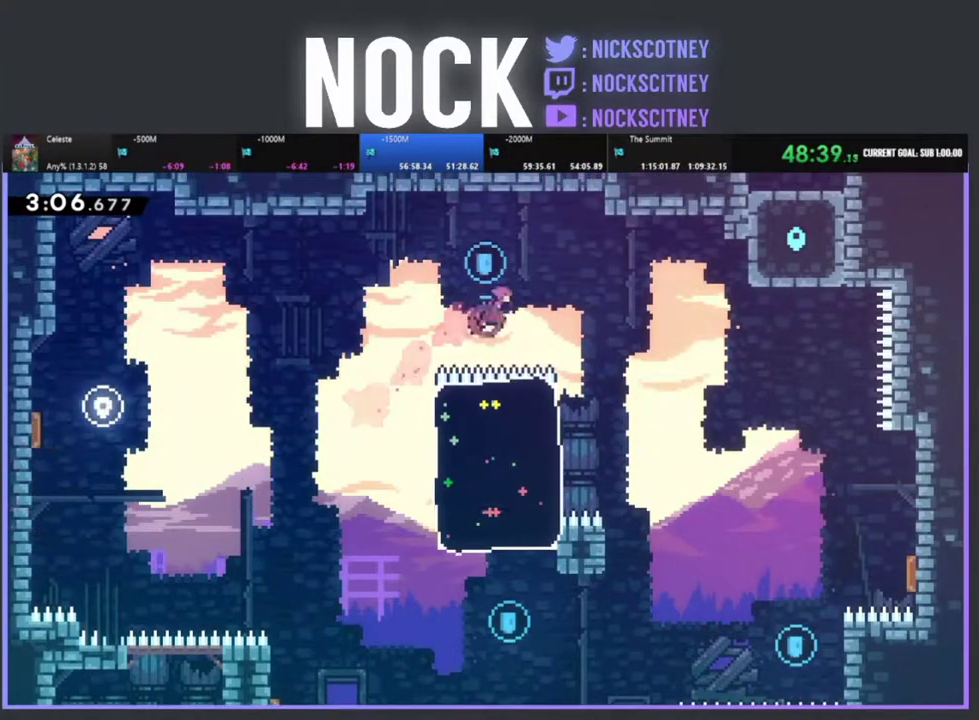
{"buttons": [], "left_stick": "center", "events": [[167, "CIRCLE", "up"], [250, "DPAD_RIGHT", "up"], [267, "DPAD_UP", "up"], [483, "R2", "up"]]}
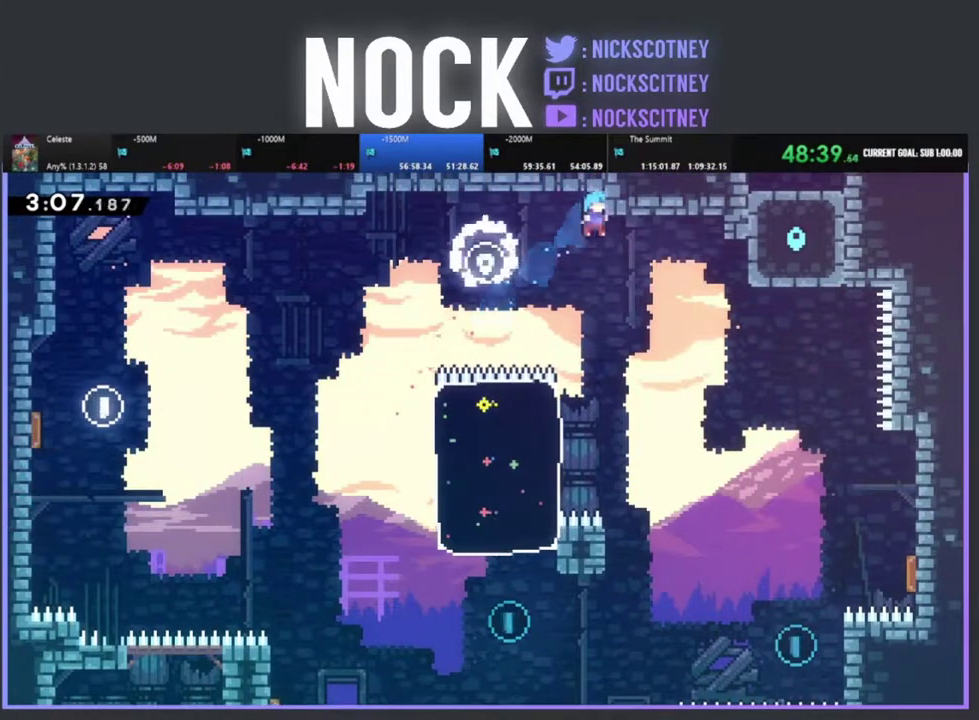
{"buttons": ["DPAD_LEFT"], "left_stick": "center", "events": [[433, "DPAD_LEFT", "down"]]}
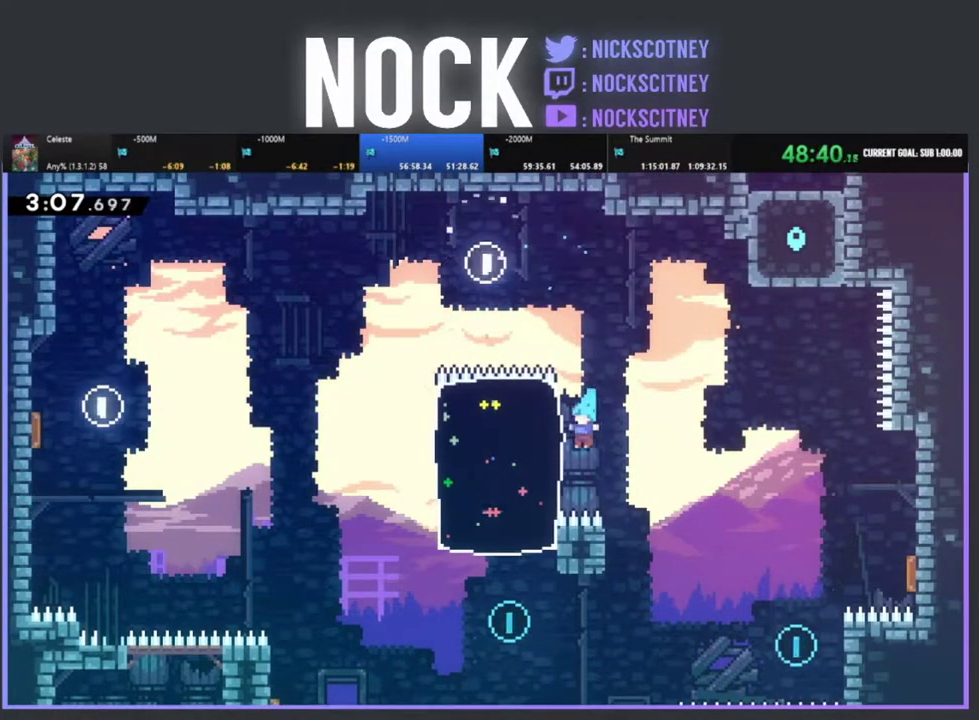
{"buttons": ["R2"], "left_stick": "center", "events": [[17, "R2", "down"], [183, "DPAD_LEFT", "up"]]}
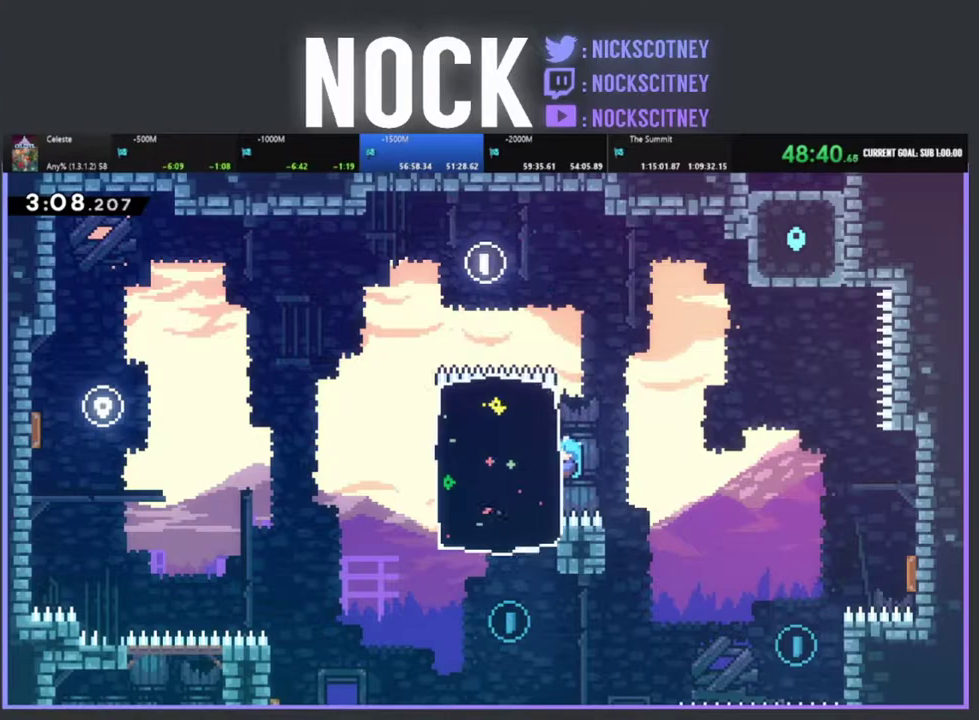
{"buttons": ["CROSS", "R2", "DPAD_RIGHT"], "left_stick": "center", "events": [[300, "DPAD_RIGHT", "down"], [367, "CROSS", "down"]]}
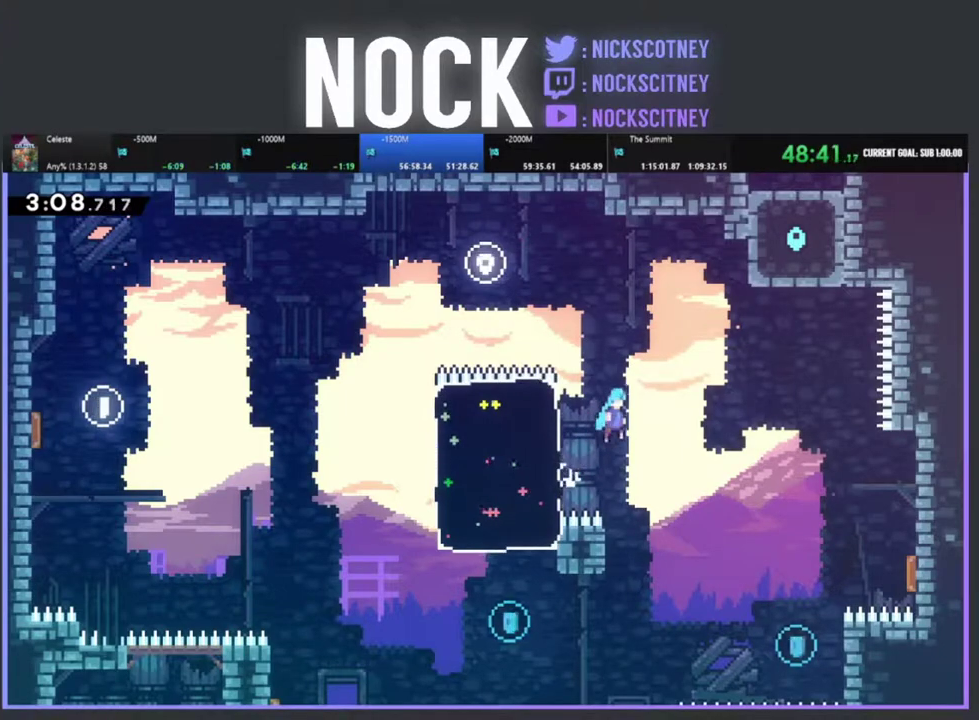
{"buttons": ["R2", "DPAD_LEFT"], "left_stick": "center", "events": [[17, "CROSS", "up"], [33, "R2", "up"], [100, "DPAD_RIGHT", "up"], [300, "DPAD_LEFT", "down"], [467, "R2", "down"]]}
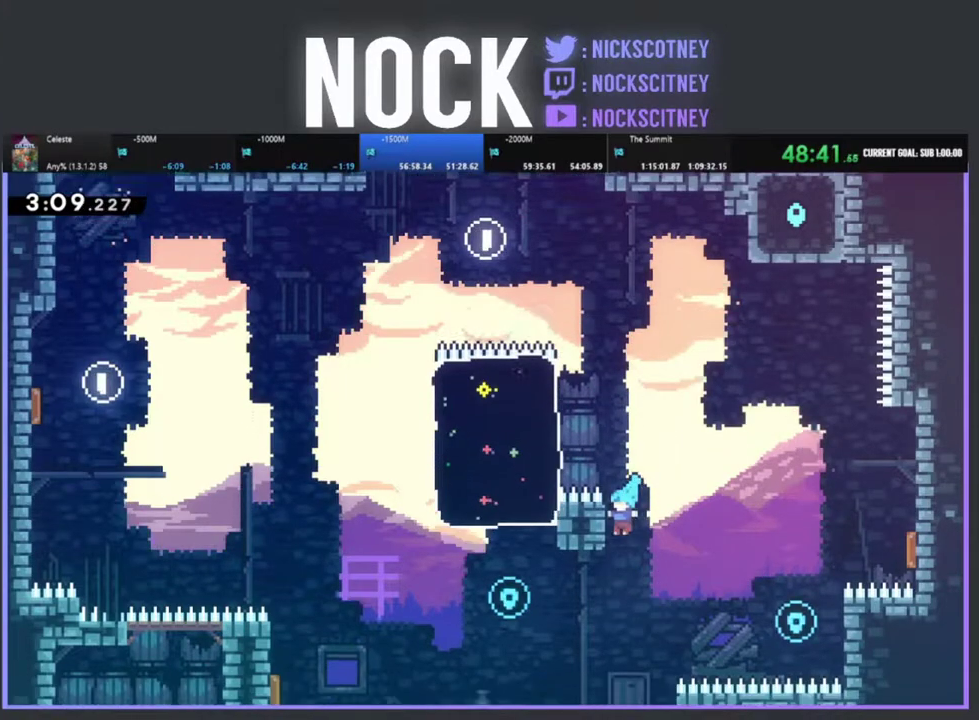
{"buttons": ["DPAD_RIGHT"], "left_stick": "center", "events": [[100, "DPAD_LEFT", "up"], [183, "CROSS", "down"], [183, "DPAD_RIGHT", "down"], [350, "CROSS", "up"], [367, "R2", "up"]]}
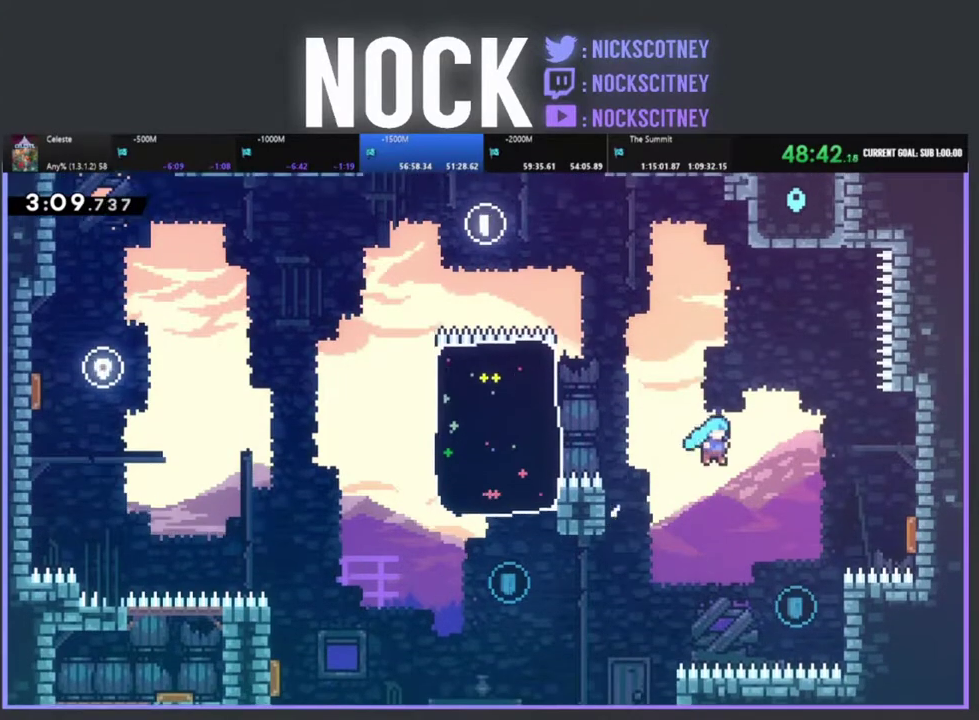
{"buttons": ["R2", "DPAD_UP", "DPAD_RIGHT"], "left_stick": "center", "events": [[83, "R2", "down"], [233, "DPAD_UP", "down"]]}
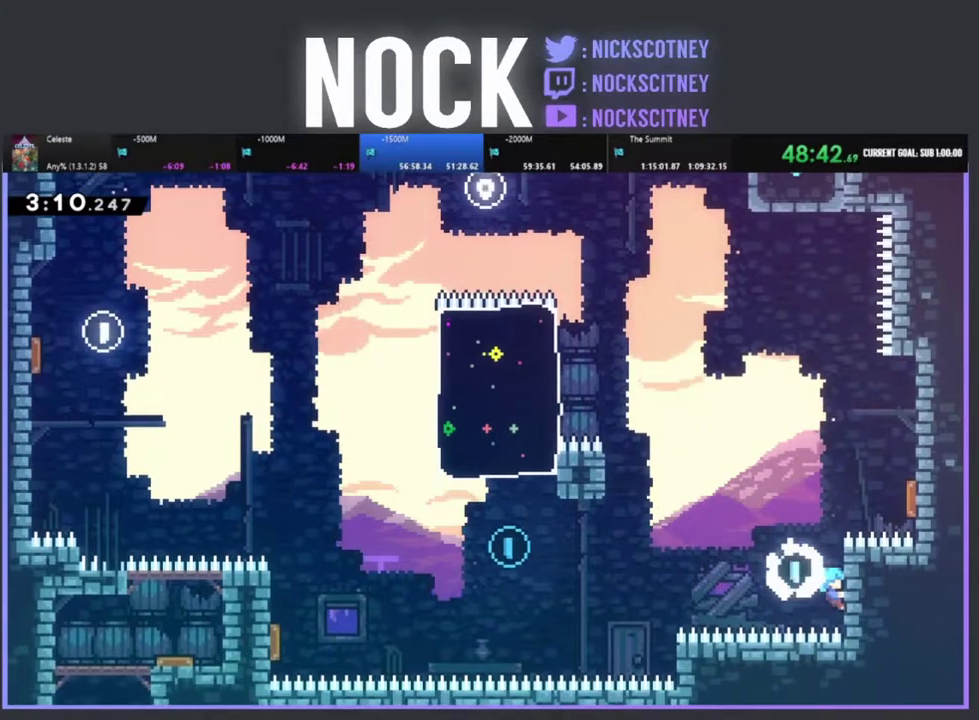
{"buttons": ["CROSS", "R2", "DPAD_RIGHT"], "left_stick": "center", "events": [[117, "DPAD_RIGHT", "up"], [417, "DPAD_RIGHT", "down"], [433, "CROSS", "down"], [500, "DPAD_UP", "up"]]}
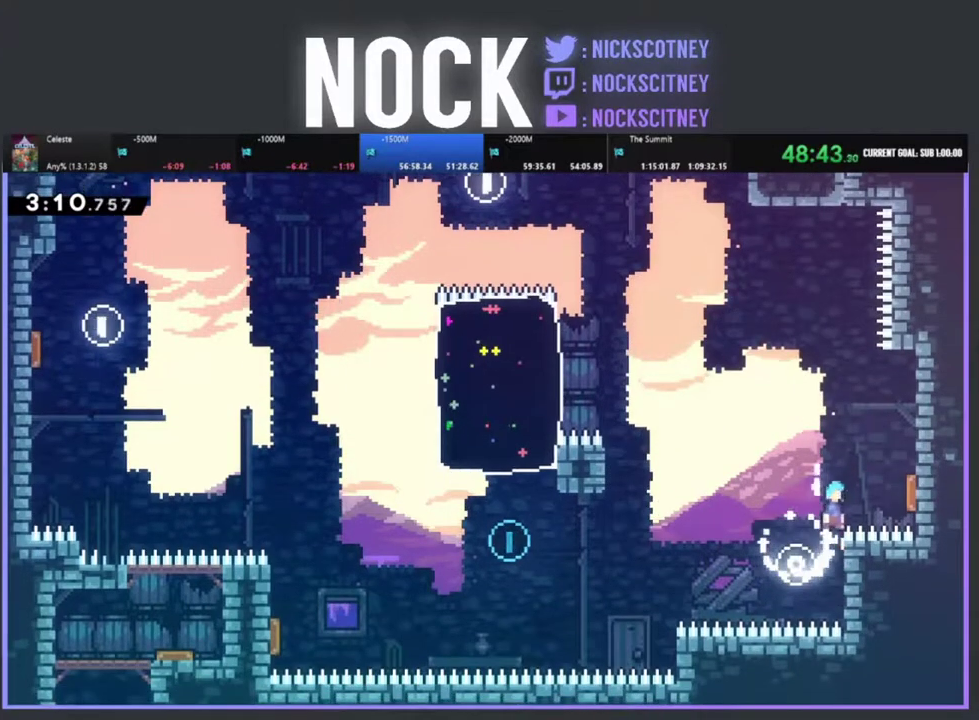
{"buttons": ["DPAD_LEFT"], "left_stick": "center", "events": [[117, "CROSS", "up"], [367, "DPAD_RIGHT", "up"], [450, "R2", "up"], [500, "DPAD_LEFT", "down"]]}
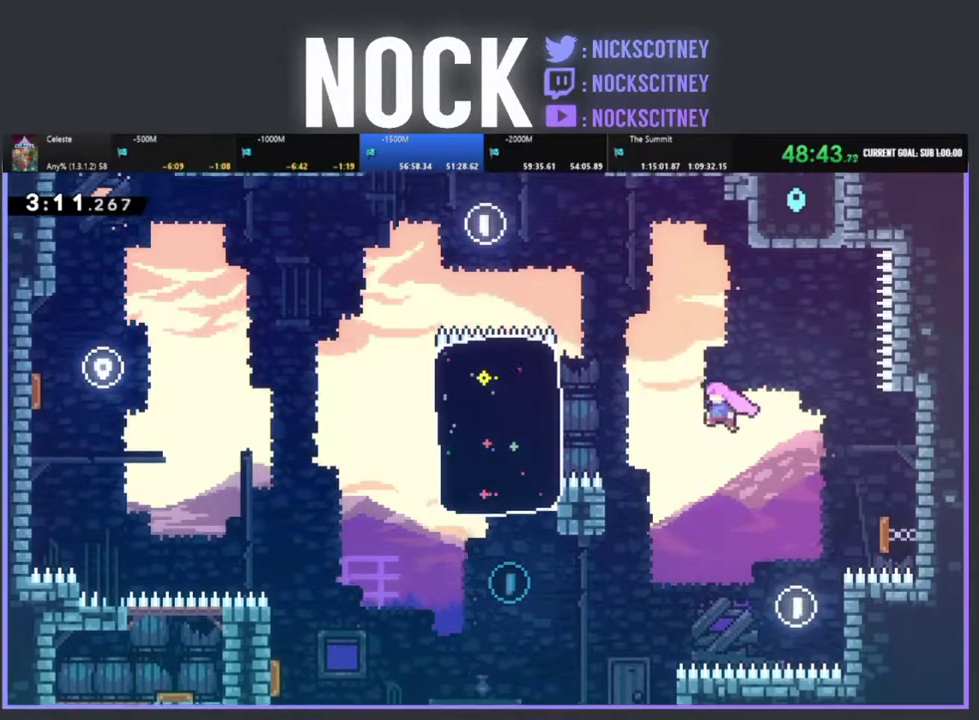
{"buttons": [], "left_stick": "center", "events": [[117, "DPAD_LEFT", "up"], [250, "DPAD_LEFT", "down"], [450, "DPAD_LEFT", "up"]]}
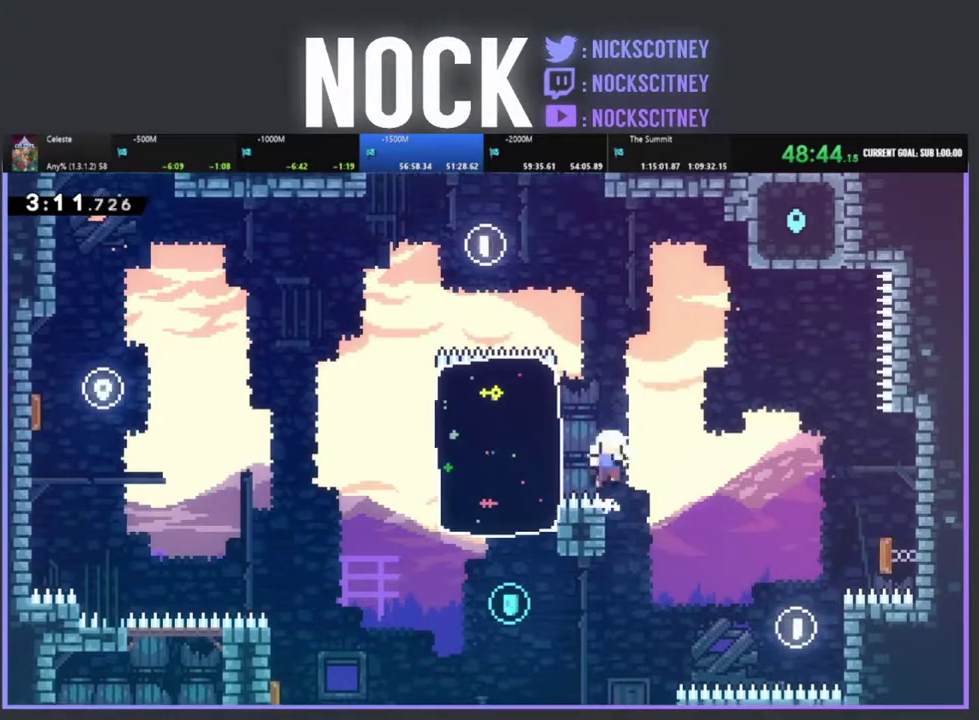
{"buttons": [], "left_stick": "center", "events": []}
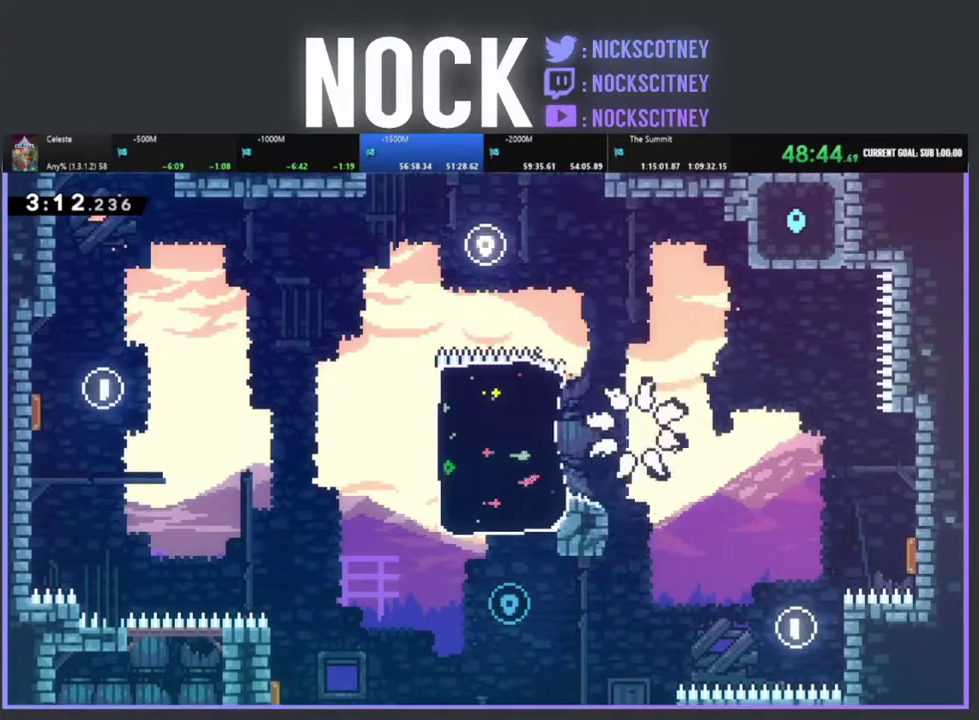
{"buttons": [], "left_stick": "center", "events": []}
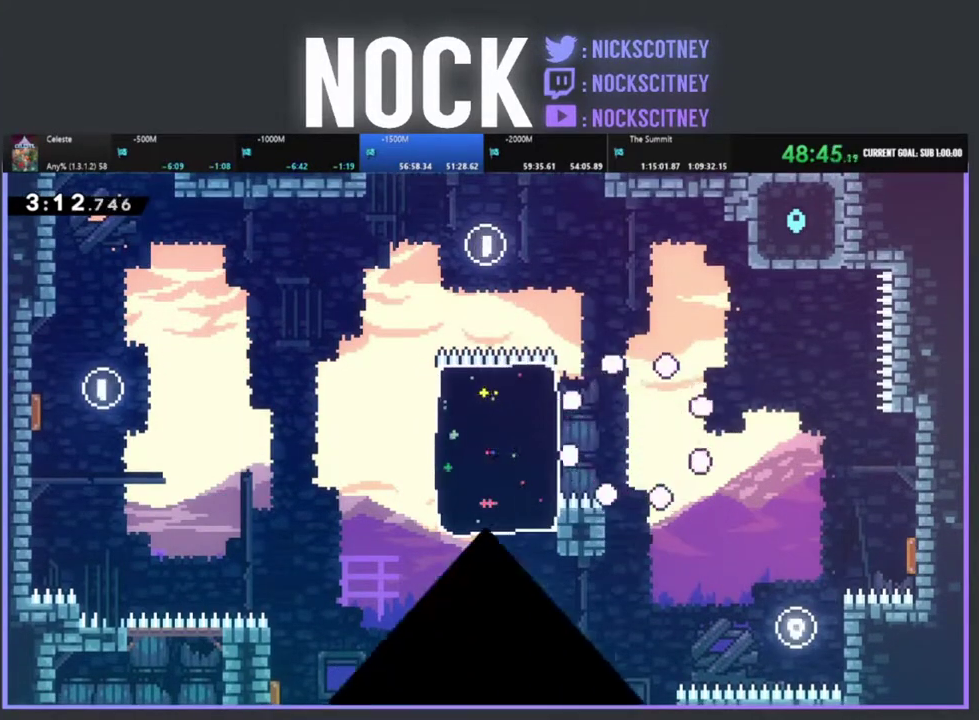
{"buttons": ["R2"], "left_stick": "center", "events": [[450, "R2", "down"]]}
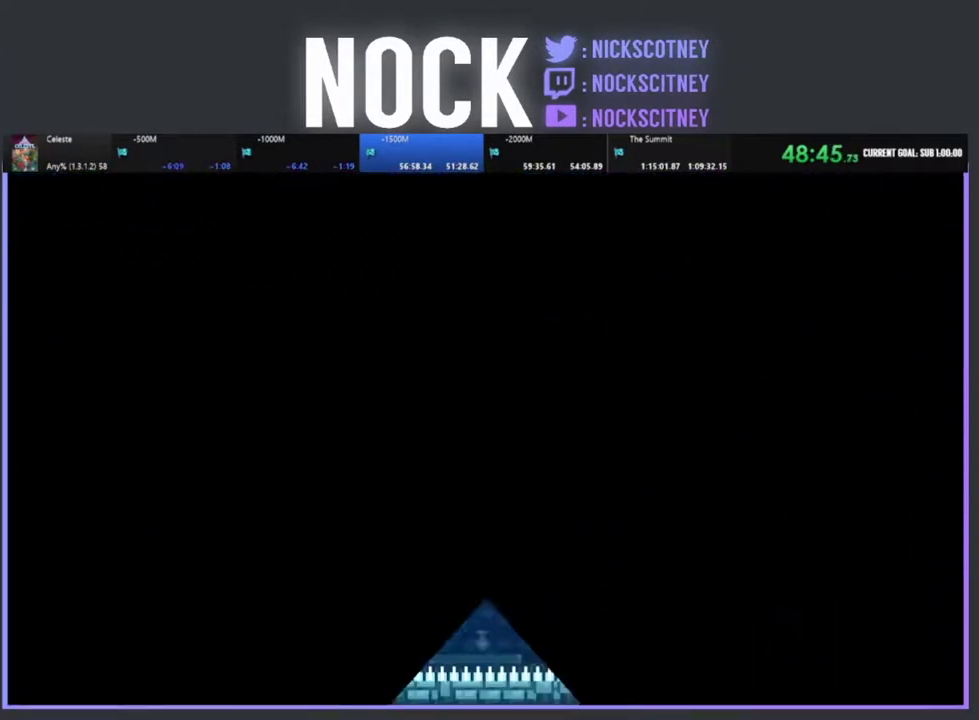
{"buttons": ["R2"], "left_stick": "center", "events": [[283, "R2", "up"], [483, "R2", "down"]]}
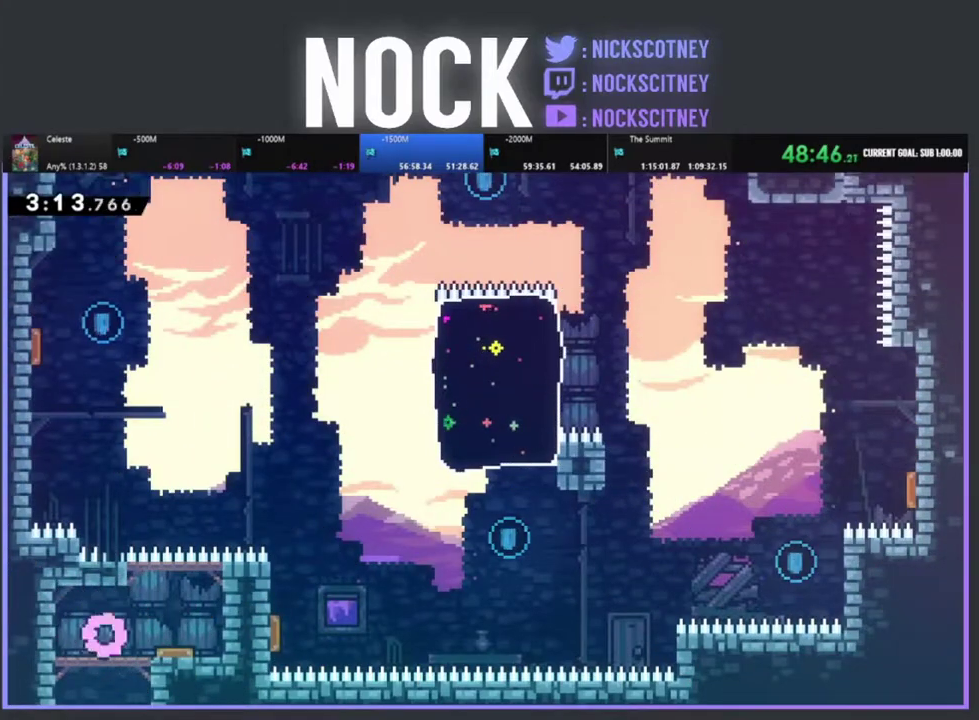
{"buttons": ["R2", "DPAD_RIGHT"], "left_stick": "center", "events": [[17, "DPAD_RIGHT", "down"]]}
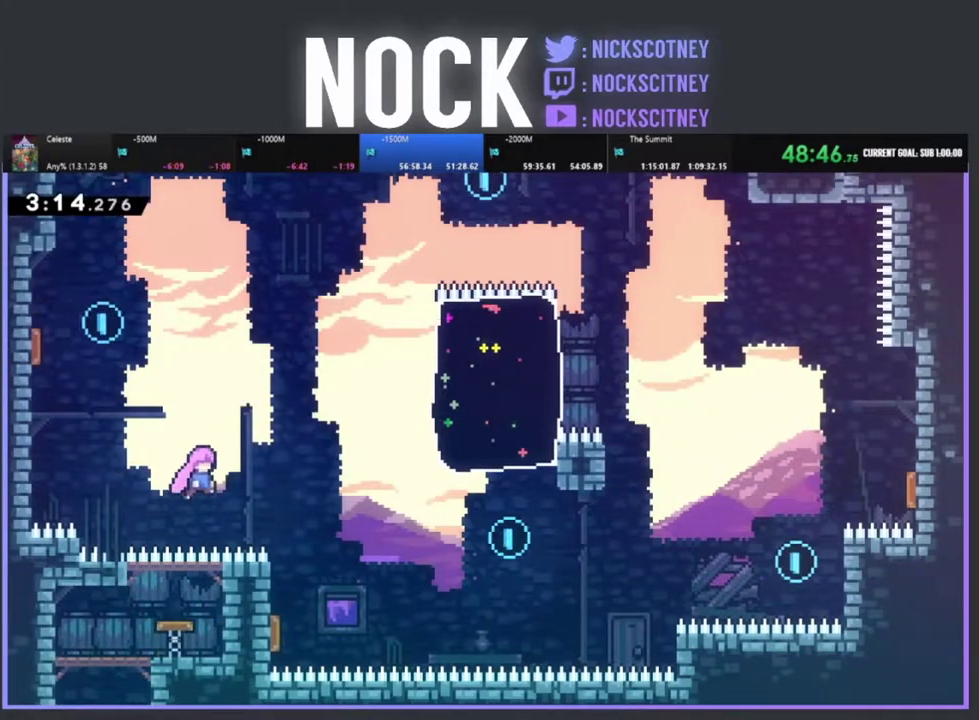
{"buttons": ["CIRCLE", "R2", "DPAD_UP", "DPAD_LEFT"], "left_stick": "center", "events": [[50, "DPAD_RIGHT", "up"], [100, "DPAD_UP", "down"], [117, "DPAD_LEFT", "down"], [267, "CIRCLE", "down"]]}
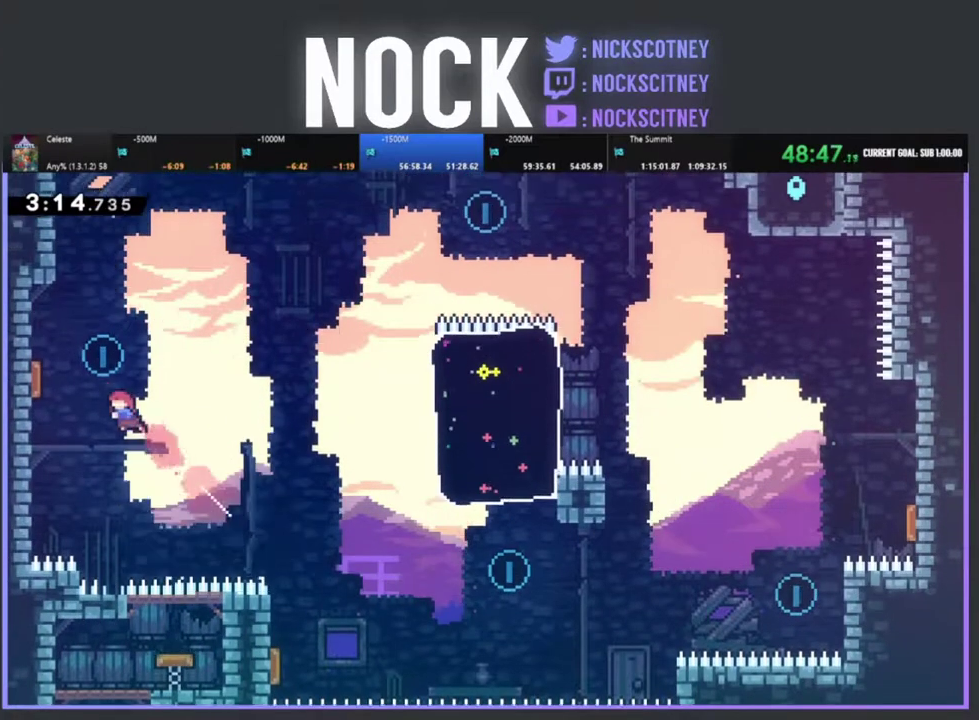
{"buttons": ["R2", "DPAD_RIGHT"], "left_stick": "center", "events": [[400, "DPAD_LEFT", "up"], [433, "CIRCLE", "up"], [467, "DPAD_RIGHT", "down"], [467, "DPAD_UP", "up"]]}
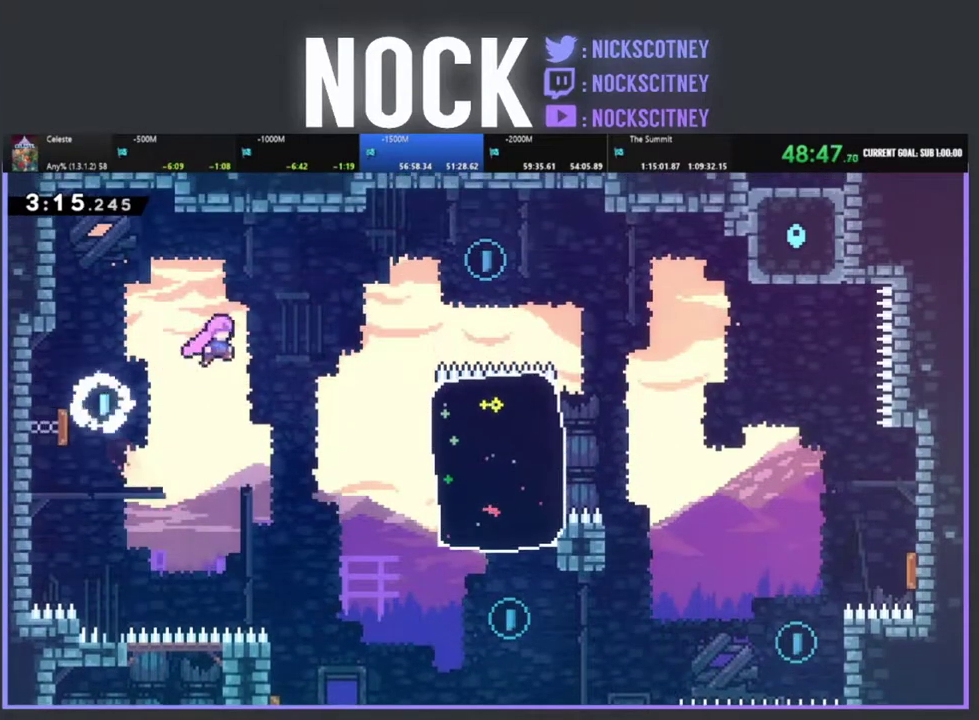
{"buttons": ["R2"], "left_stick": "center", "events": [[183, "DPAD_RIGHT", "up"], [317, "DPAD_RIGHT", "down"], [450, "DPAD_RIGHT", "up"]]}
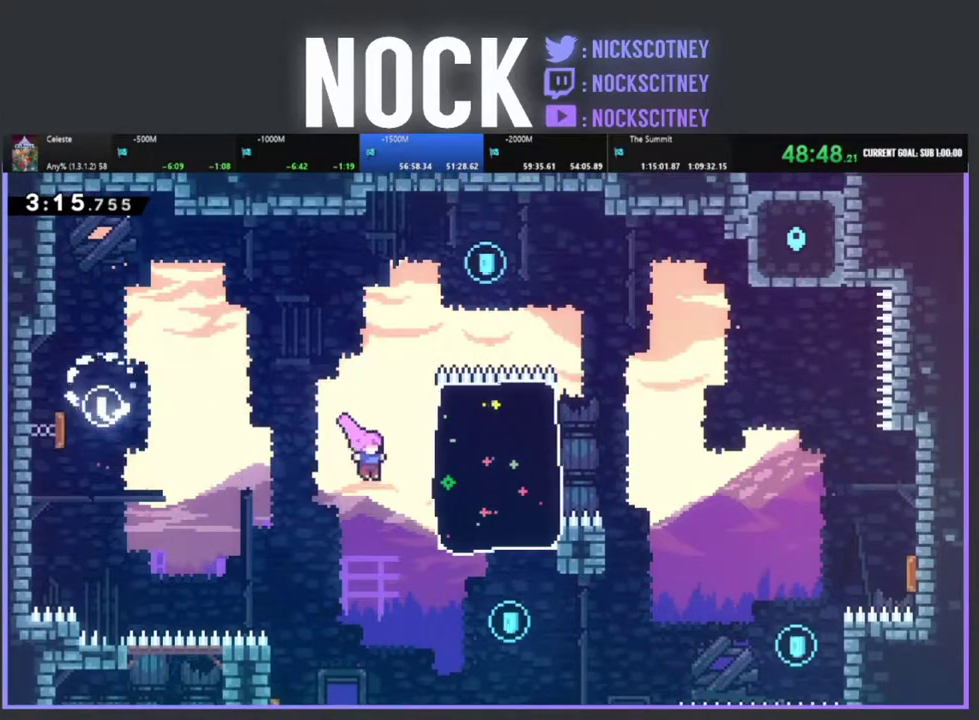
{"buttons": ["R2", "DPAD_UP"], "left_stick": "center", "events": [[50, "DPAD_RIGHT", "down"], [467, "DPAD_UP", "down"], [483, "DPAD_RIGHT", "up"]]}